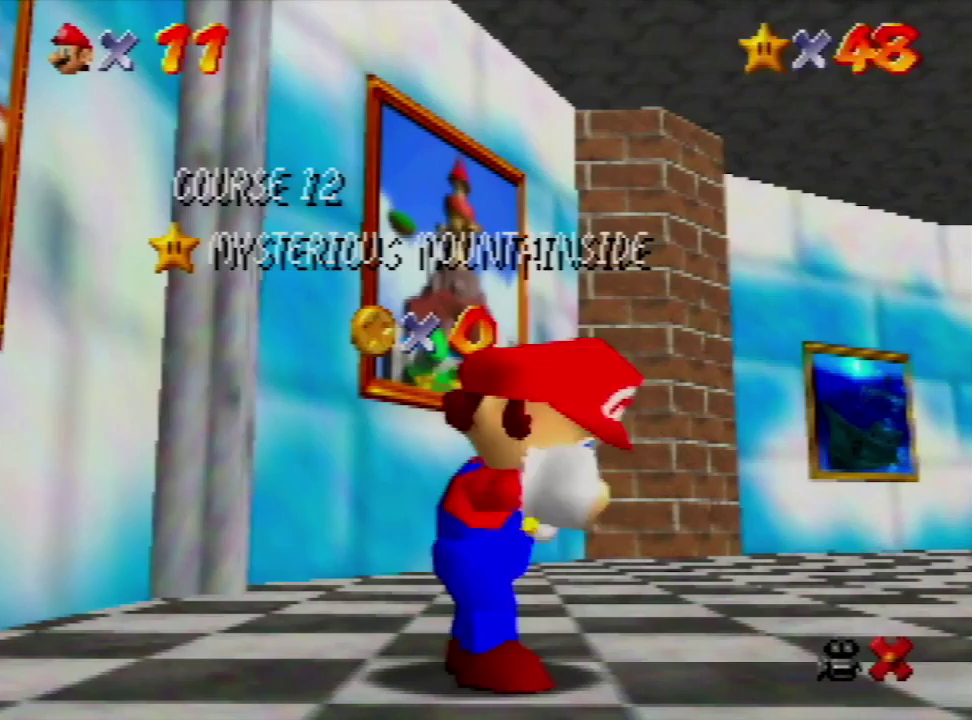
Gameplay with a controller (Nintendo layout); each line is a JSON object with the inputs held at the frame after it. "events" lists button and stick changes between this image and that frame as [ms after this image, input, new state], when the widget could be followed in between. Not read: L3 R3.
{"buttons": [], "left_stick": "down-right", "events": [[500, "left_stick", "down-right"]]}
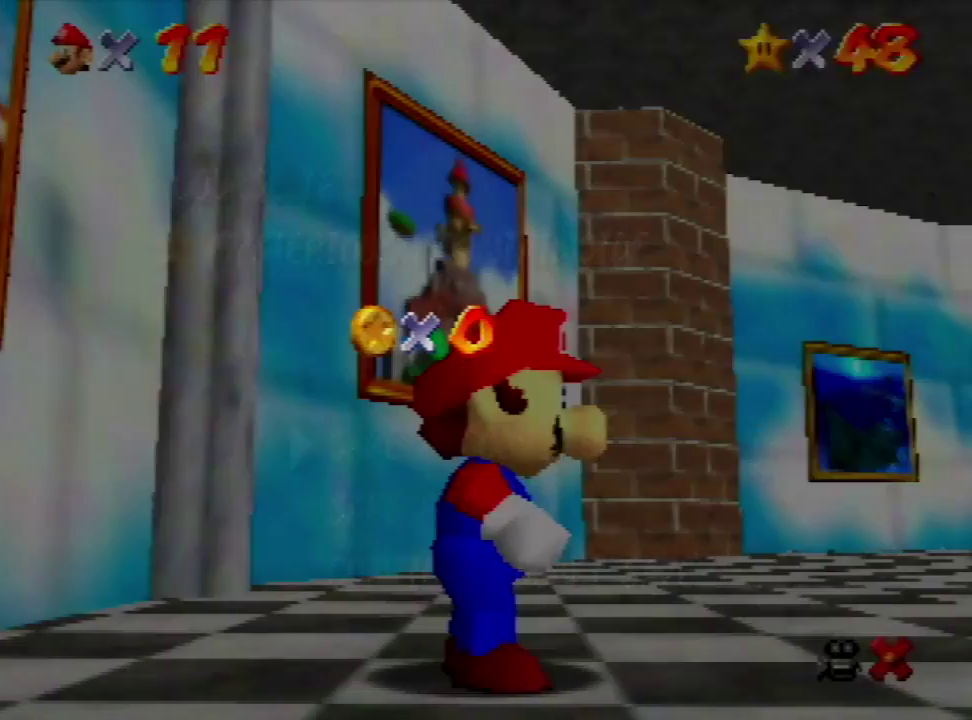
{"buttons": ["A"], "left_stick": "down-right", "events": [[433, "A", "down"]]}
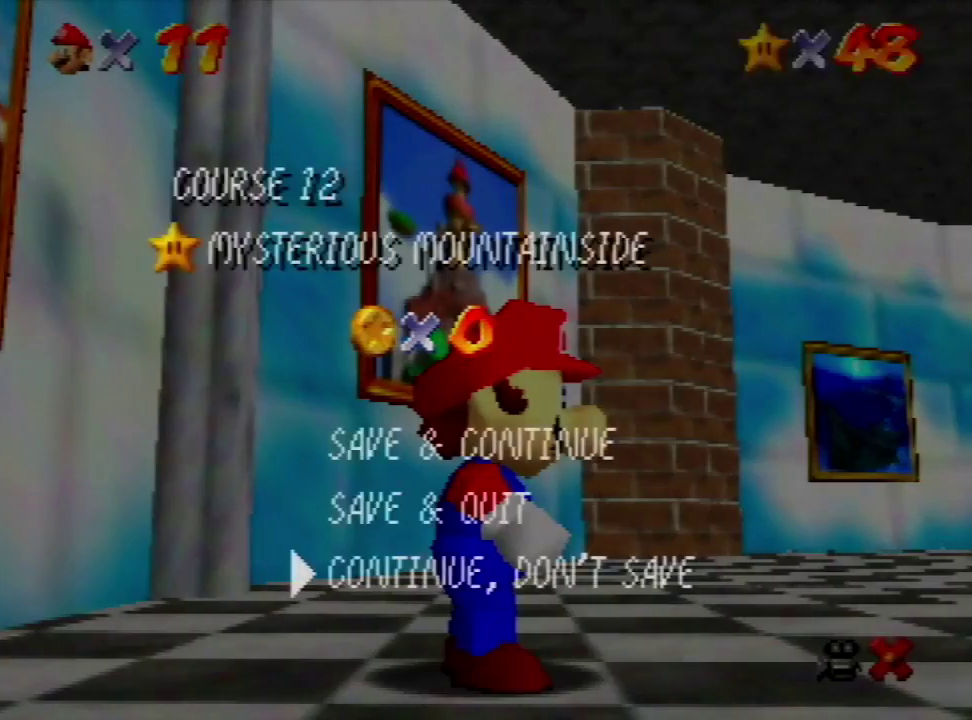
{"buttons": ["A"], "left_stick": "down-right", "events": [[67, "A", "up"], [367, "A", "down"]]}
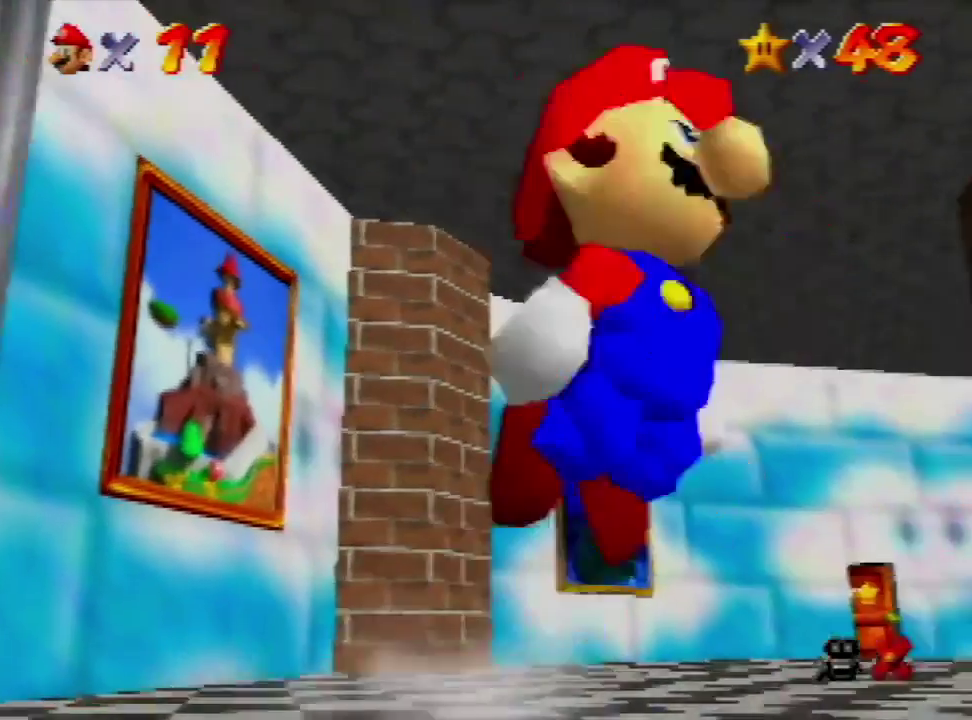
{"buttons": [], "left_stick": "up-right", "events": [[33, "A", "up"], [100, "left_stick", "right"], [300, "left_stick", "up-right"]]}
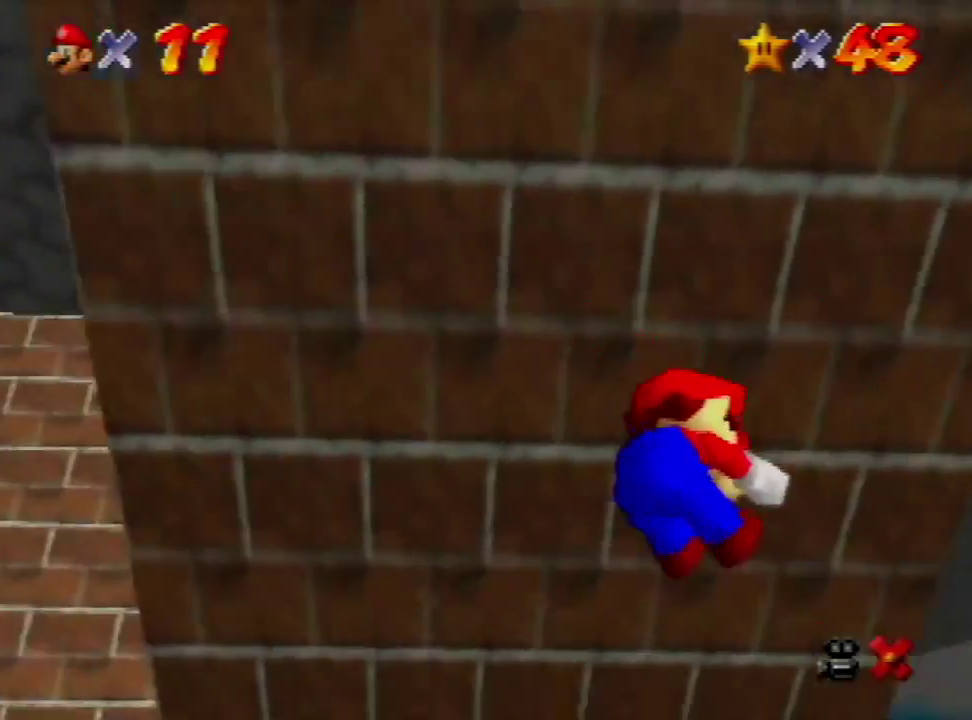
{"buttons": [], "left_stick": "up", "events": [[33, "left_stick", "up"]]}
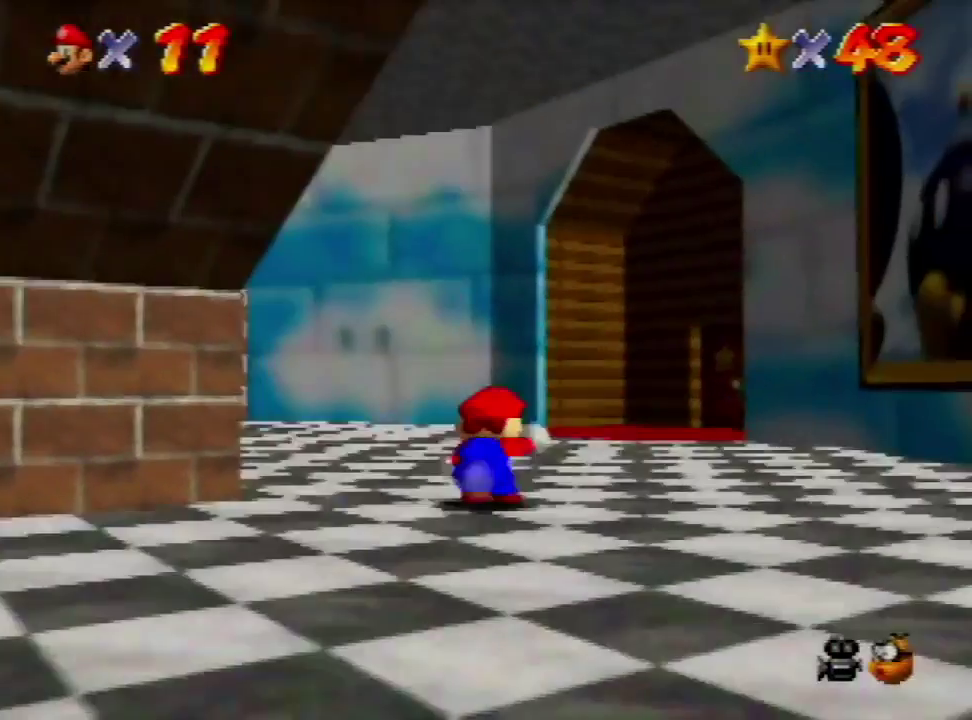
{"buttons": ["A"], "left_stick": "up-right", "events": [[133, "B", "down"], [233, "B", "up"], [233, "left_stick", "up-right"], [500, "A", "down"]]}
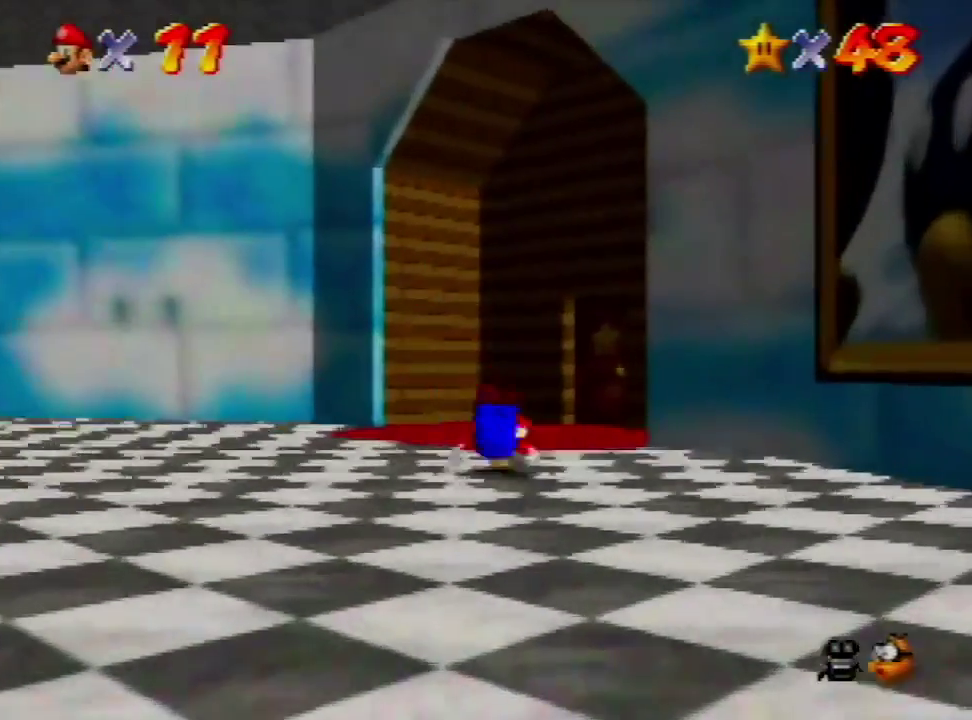
{"buttons": [], "left_stick": "up-right", "events": [[100, "A", "up"], [200, "A", "down"], [267, "A", "up"]]}
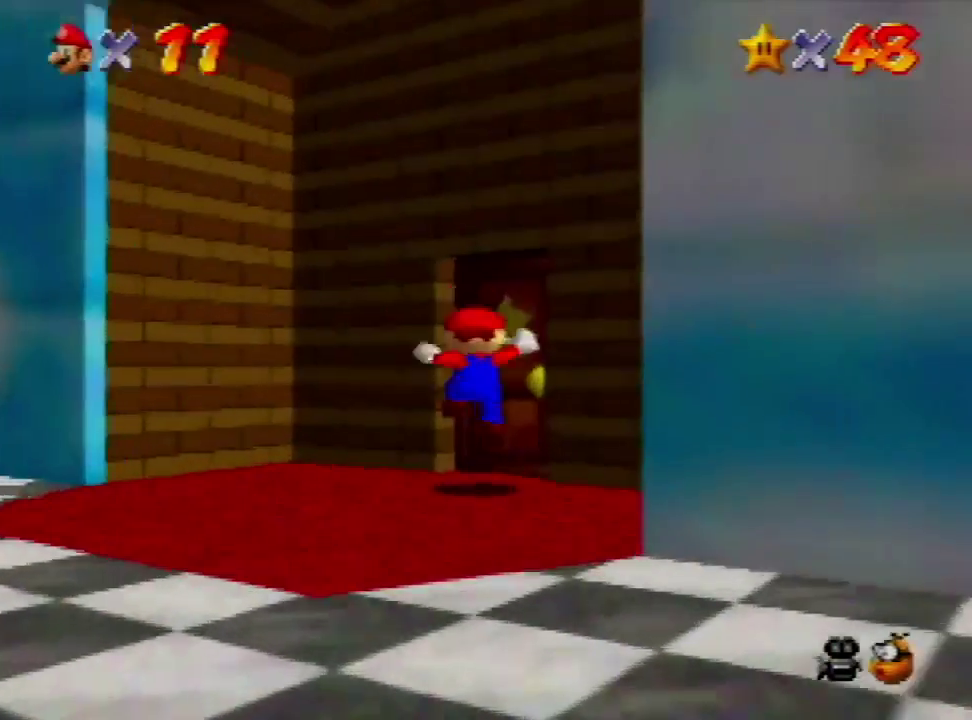
{"buttons": [], "left_stick": "up-right", "events": [[67, "left_stick", "up"], [267, "left_stick", "center"], [433, "left_stick", "up-right"]]}
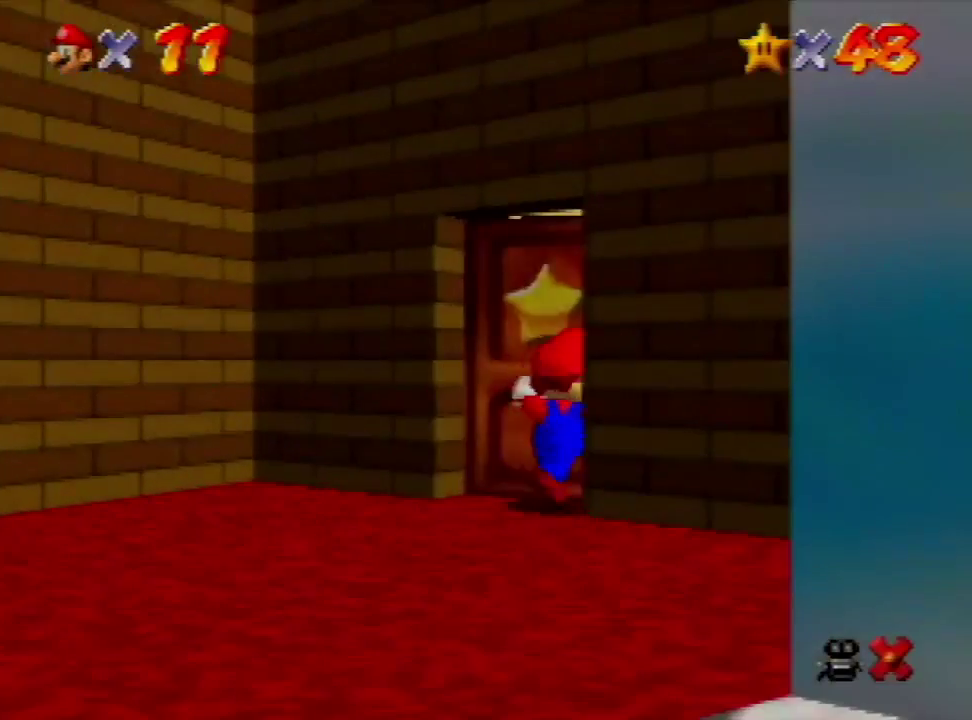
{"buttons": [], "left_stick": "up-left", "events": [[67, "left_stick", "up"], [333, "left_stick", "up-left"]]}
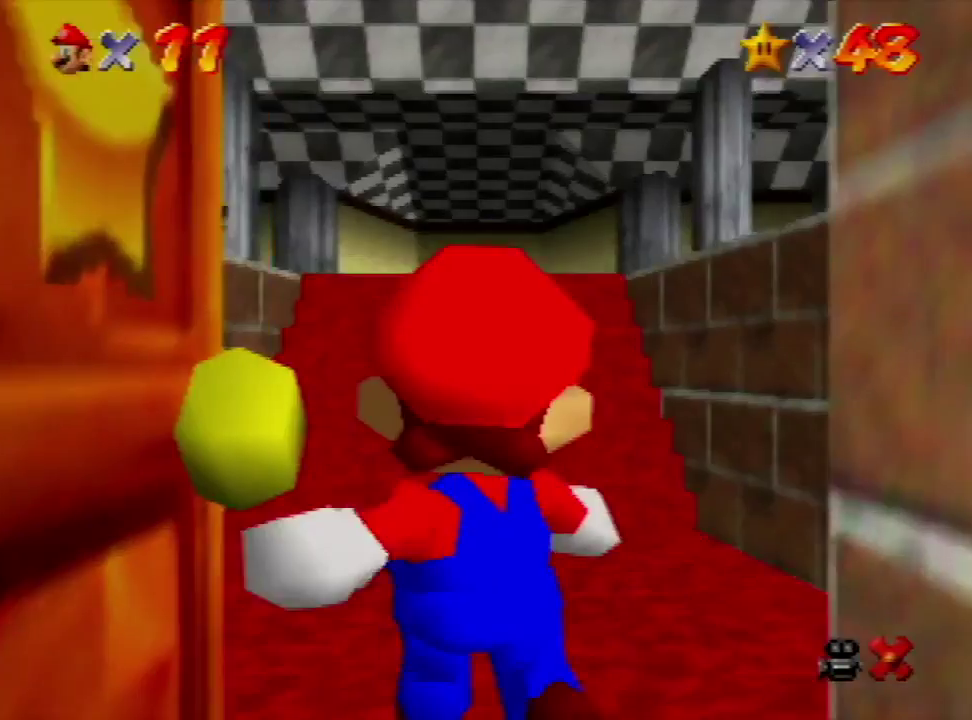
{"buttons": [], "left_stick": "up-left", "events": []}
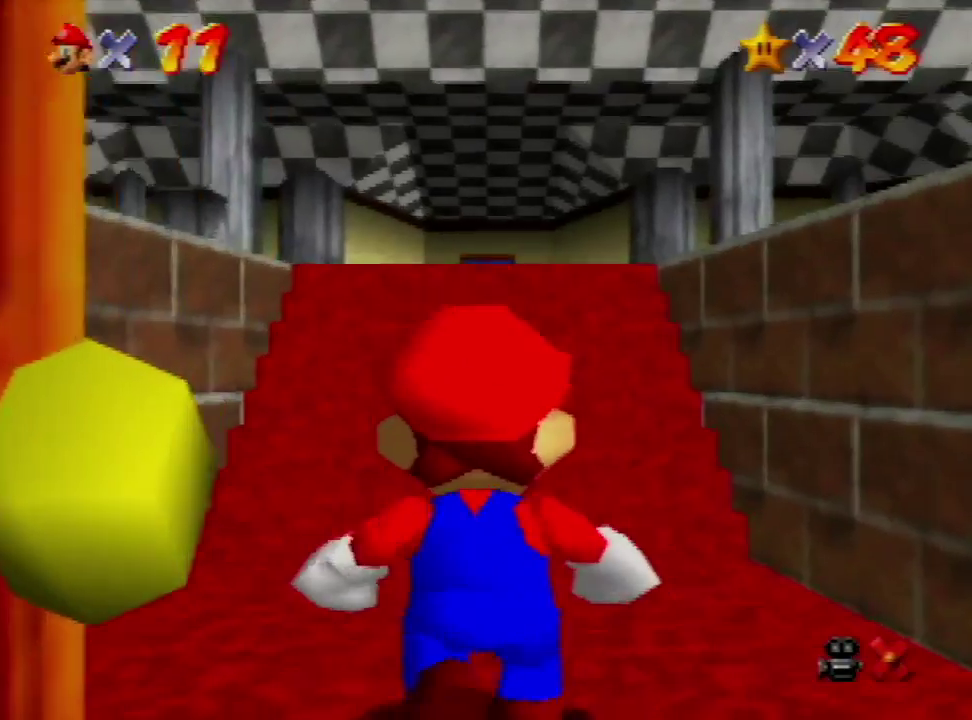
{"buttons": ["A"], "left_stick": "up-left", "events": [[500, "A", "down"]]}
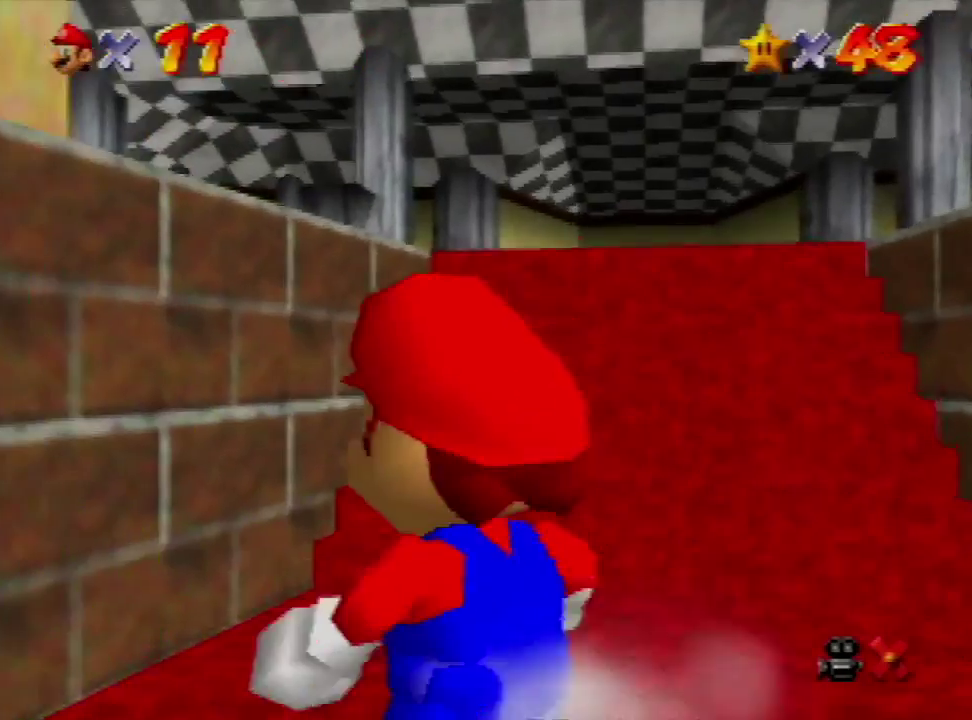
{"buttons": ["A"], "left_stick": "up-left", "events": [[167, "A", "up"], [233, "A", "down"], [333, "A", "up"], [433, "A", "down"]]}
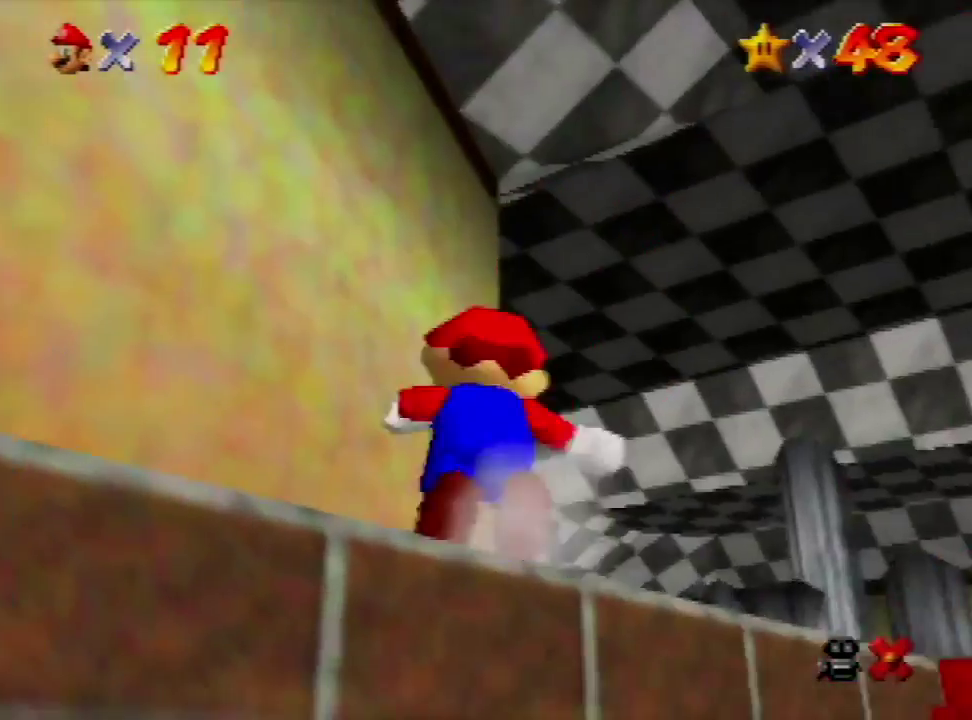
{"buttons": [], "left_stick": "up", "events": [[33, "A", "up"], [100, "A", "down"], [167, "A", "up"], [233, "A", "down"], [233, "left_stick", "up"], [367, "A", "up"]]}
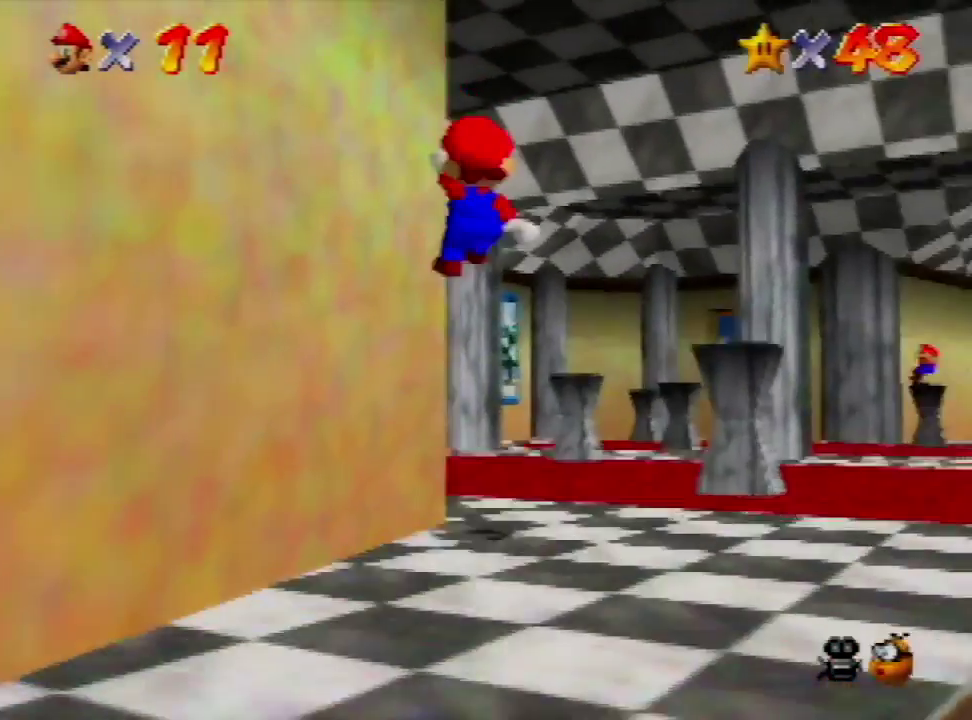
{"buttons": [], "left_stick": "up", "events": []}
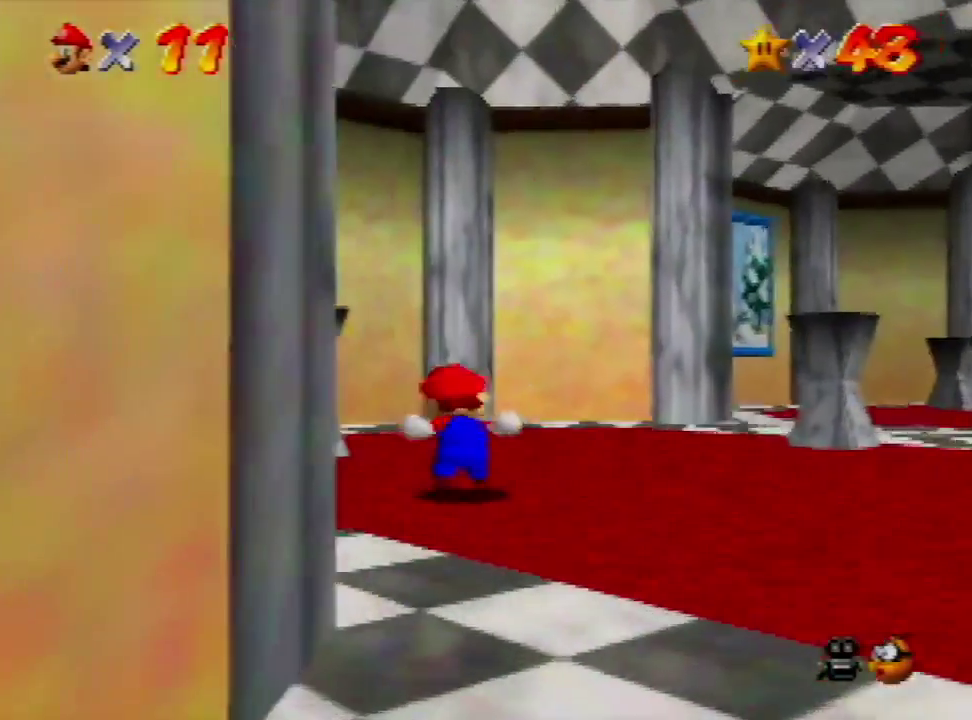
{"buttons": [], "left_stick": "up", "events": [[167, "left_stick", "up-left"], [200, "A", "down"], [267, "B", "down"], [267, "left_stick", "up"], [367, "A", "up"], [367, "B", "up"]]}
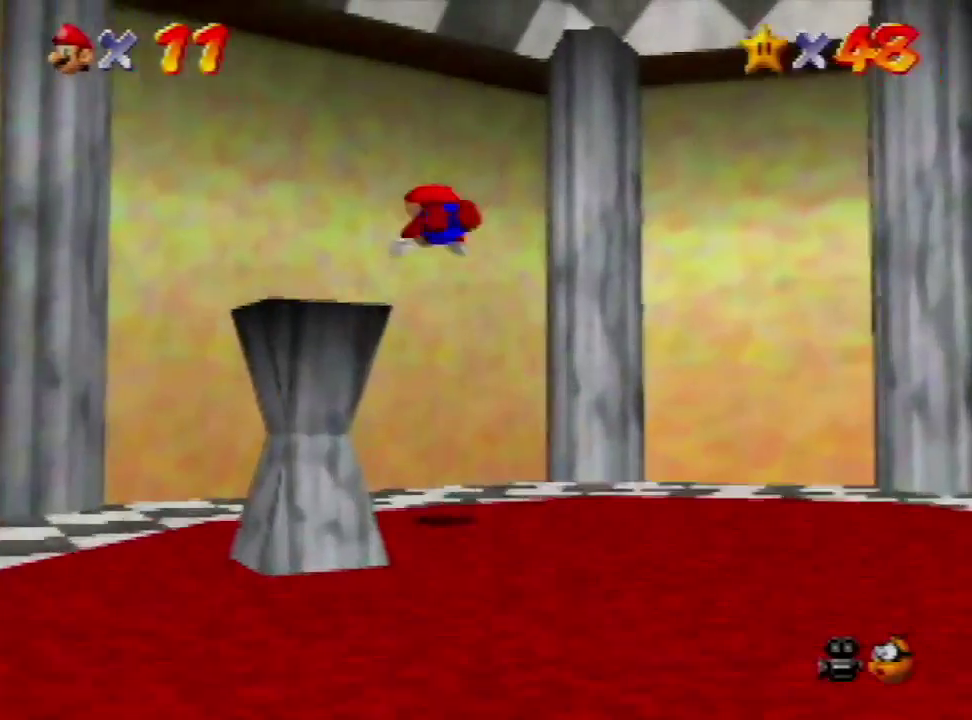
{"buttons": [], "left_stick": "center", "events": [[433, "left_stick", "center"]]}
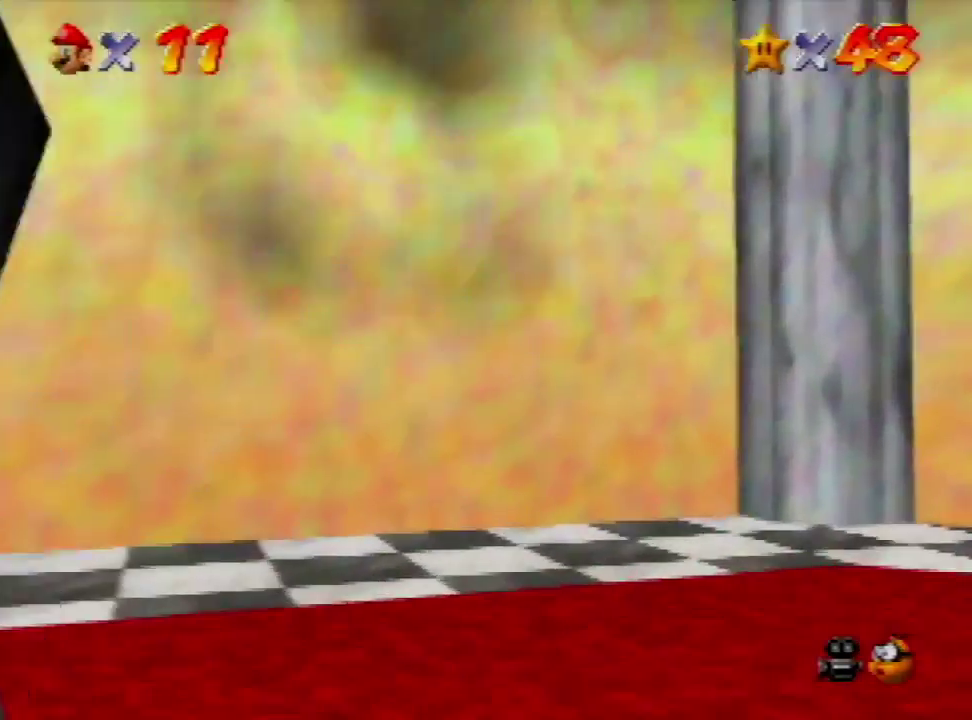
{"buttons": [], "left_stick": "center", "events": []}
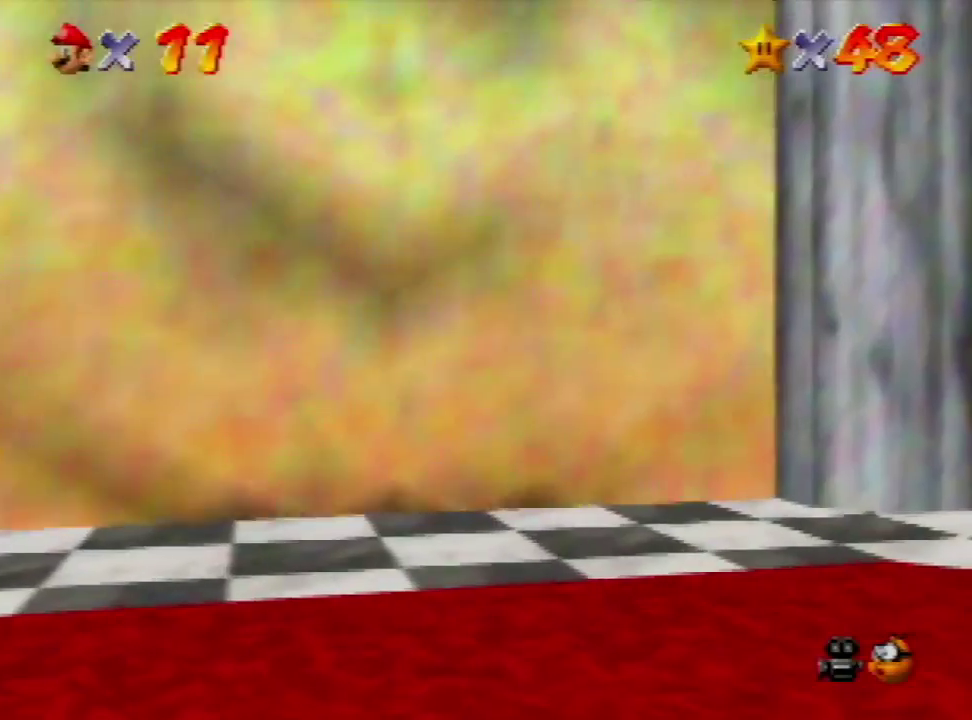
{"buttons": [], "left_stick": "center", "events": []}
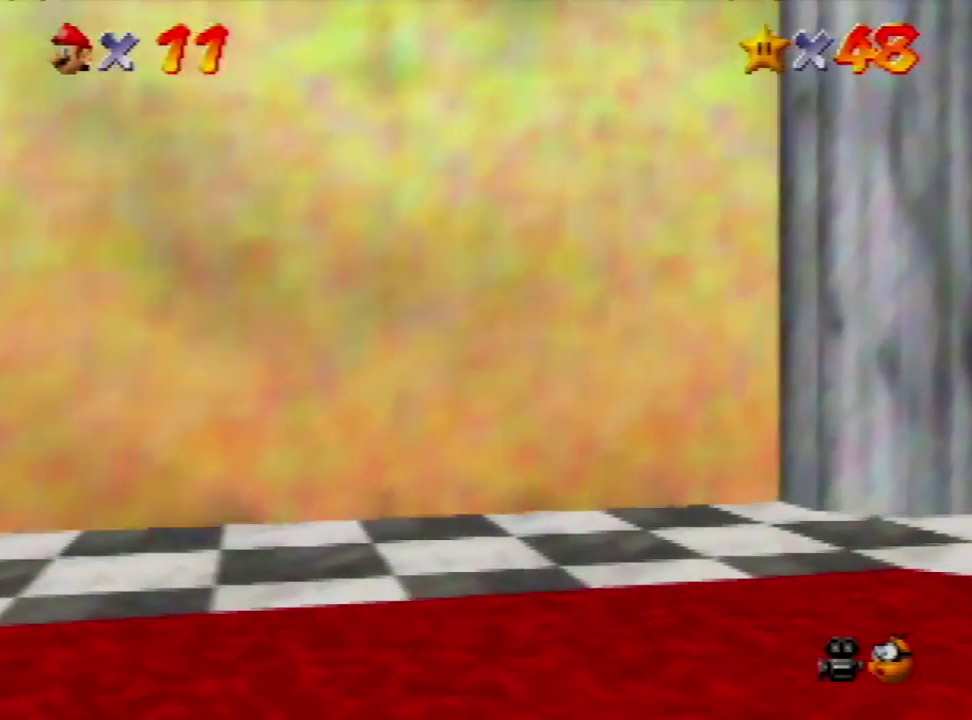
{"buttons": [], "left_stick": "center", "events": []}
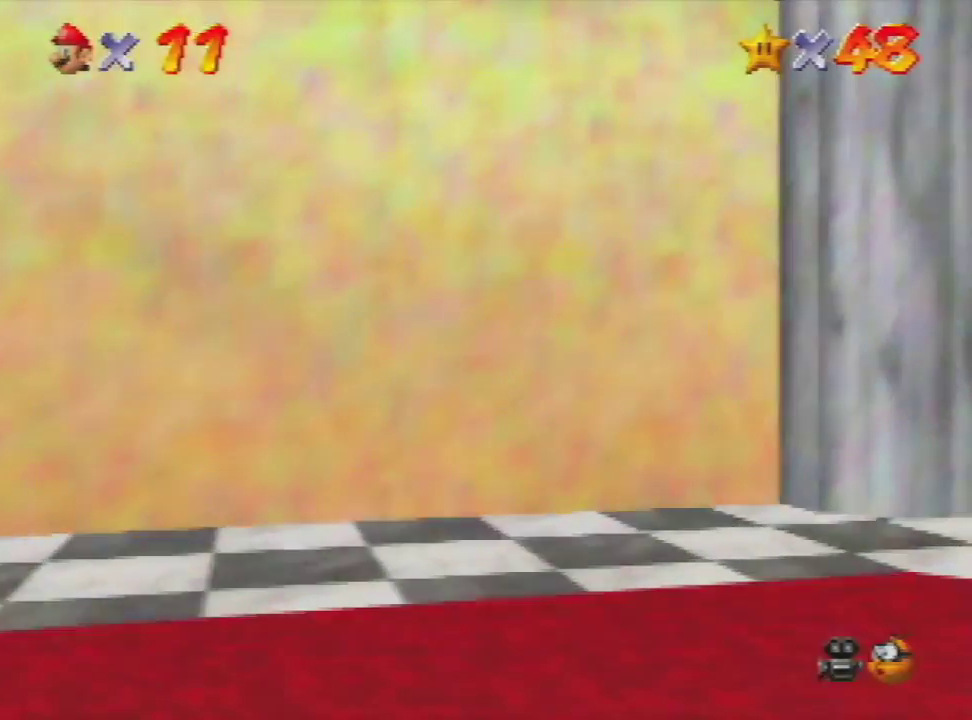
{"buttons": [], "left_stick": "center", "events": []}
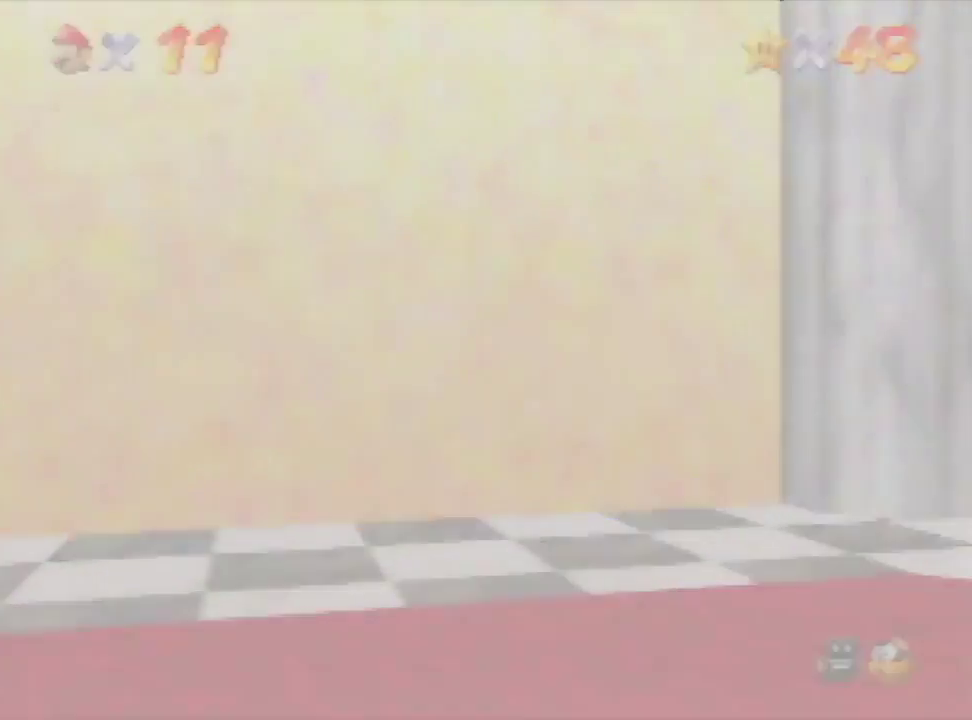
{"buttons": [], "left_stick": "center", "events": []}
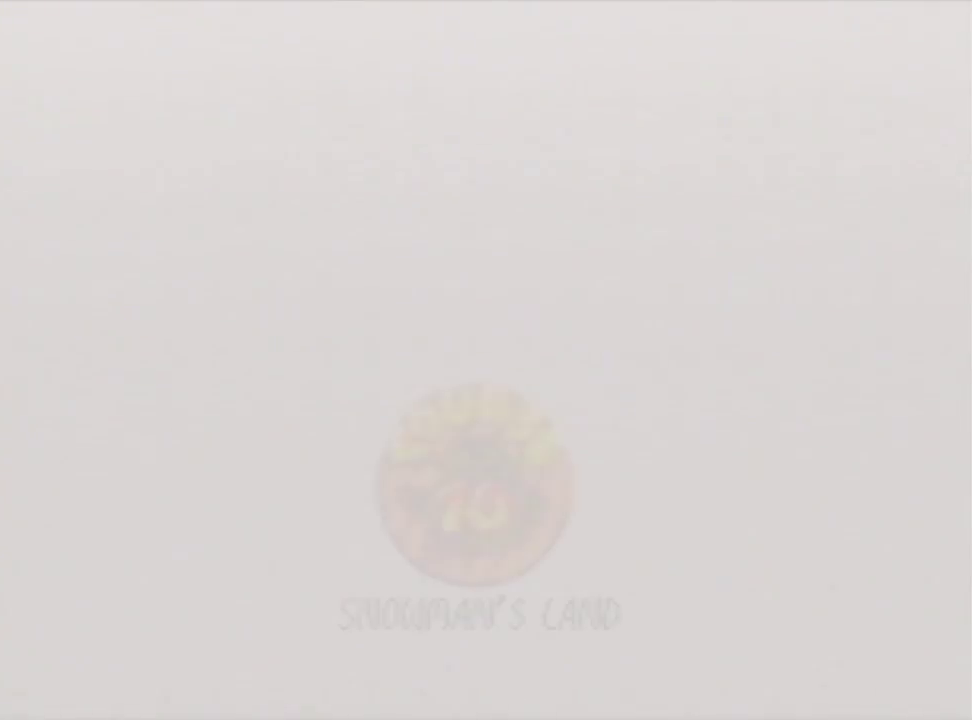
{"buttons": [], "left_stick": "center", "events": []}